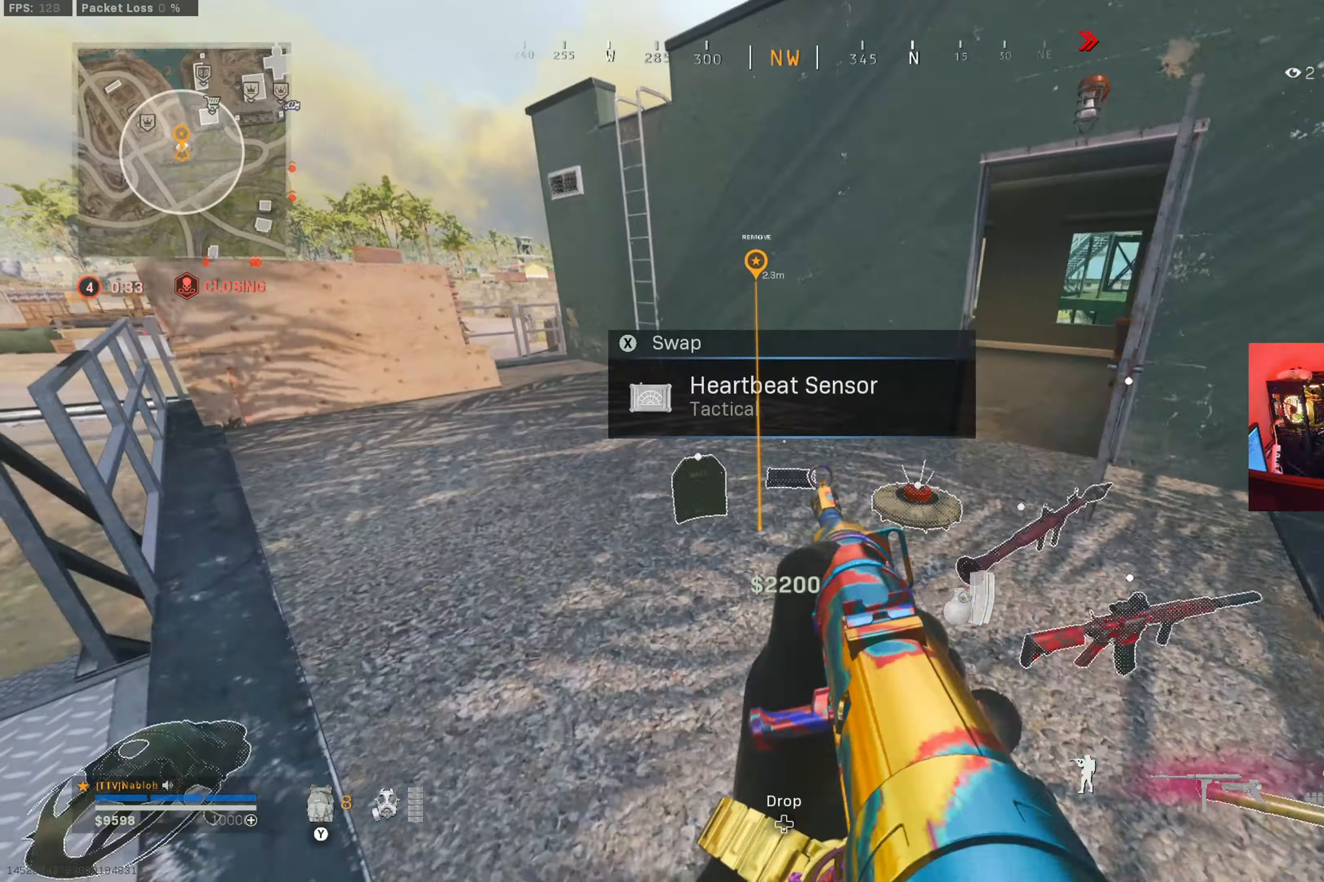
Gameplay with a controller (Xbox layout); each line is a JSON object with the inputs held at the frame after it. "button_events" lists button changes between this image and that frame as [ms after this image, input, new state], when the widget could be followed in between (sticks are given only as held states). Not read: R3.
{"buttons": ["L3"], "left_stick": "up", "right_stick": "center", "button_events": [[384, "L3", "down"]]}
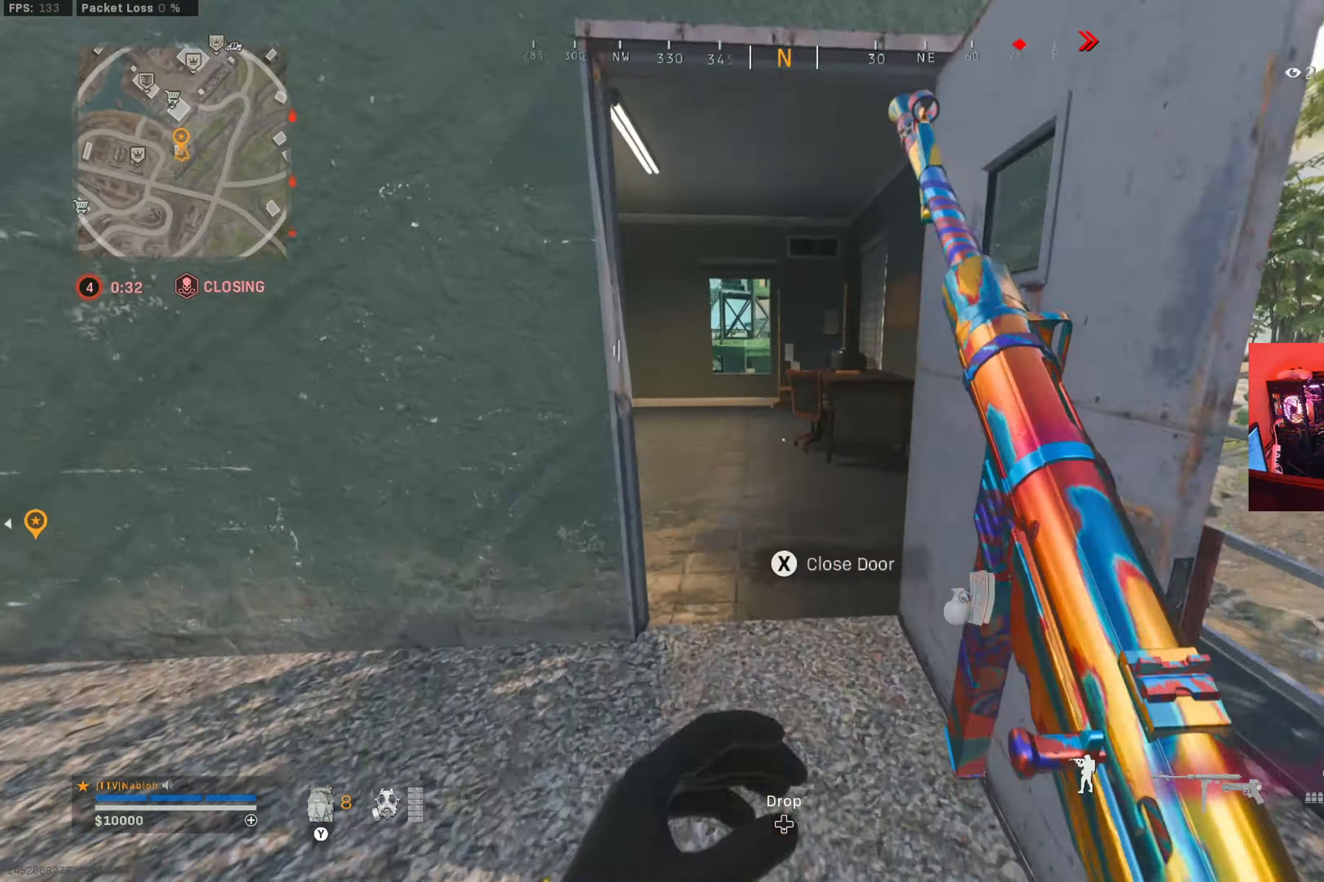
{"buttons": ["A", "B"], "left_stick": "up", "right_stick": "center", "button_events": [[33, "L3", "up"], [167, "B", "down"], [300, "B", "up"], [400, "B", "down"], [500, "A", "down"]]}
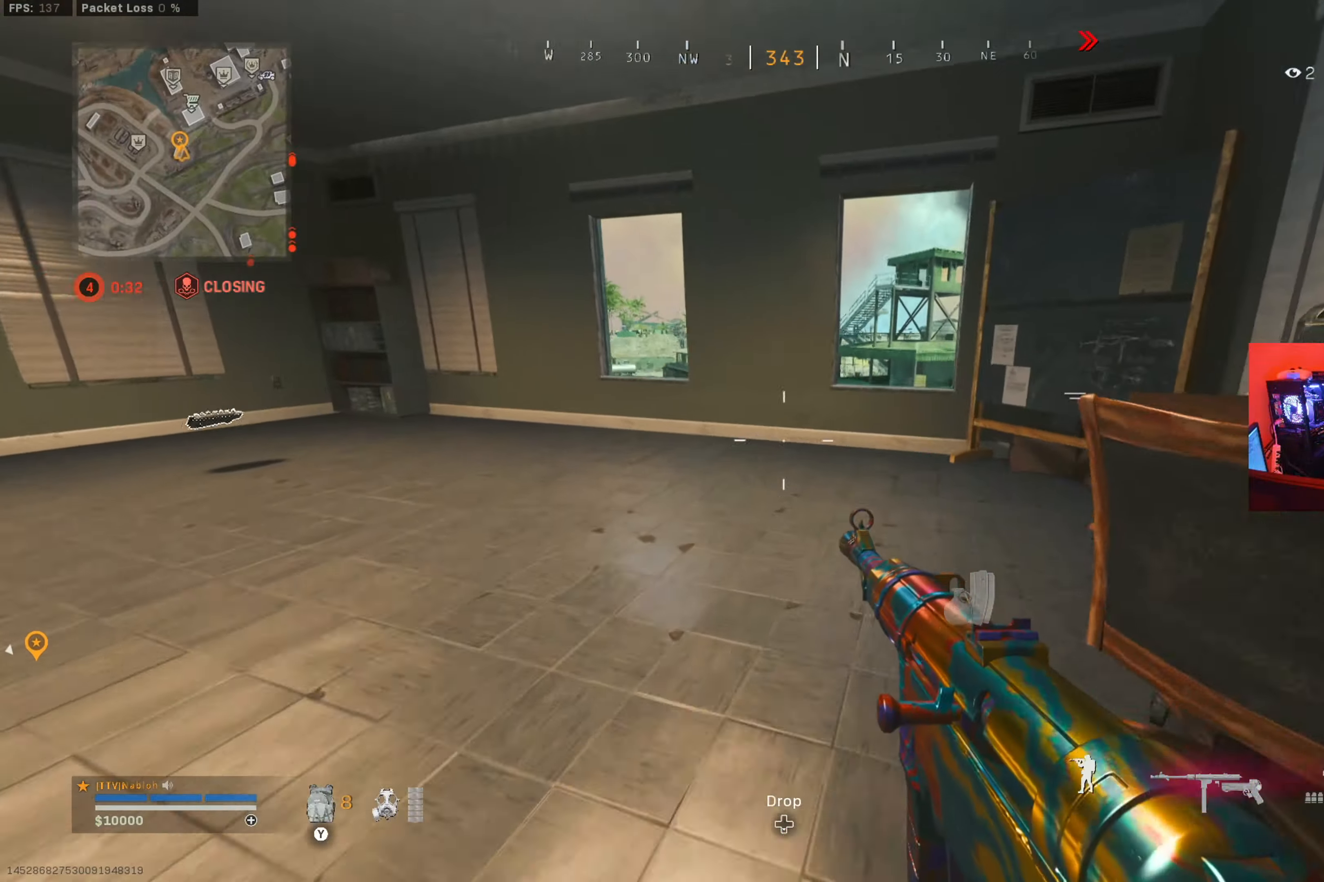
{"buttons": [], "left_stick": "up", "right_stick": "center", "button_events": [[17, "B", "up"], [67, "A", "up"], [67, "Y", "down"], [117, "Y", "up"], [234, "L3", "down"], [351, "L3", "up"]]}
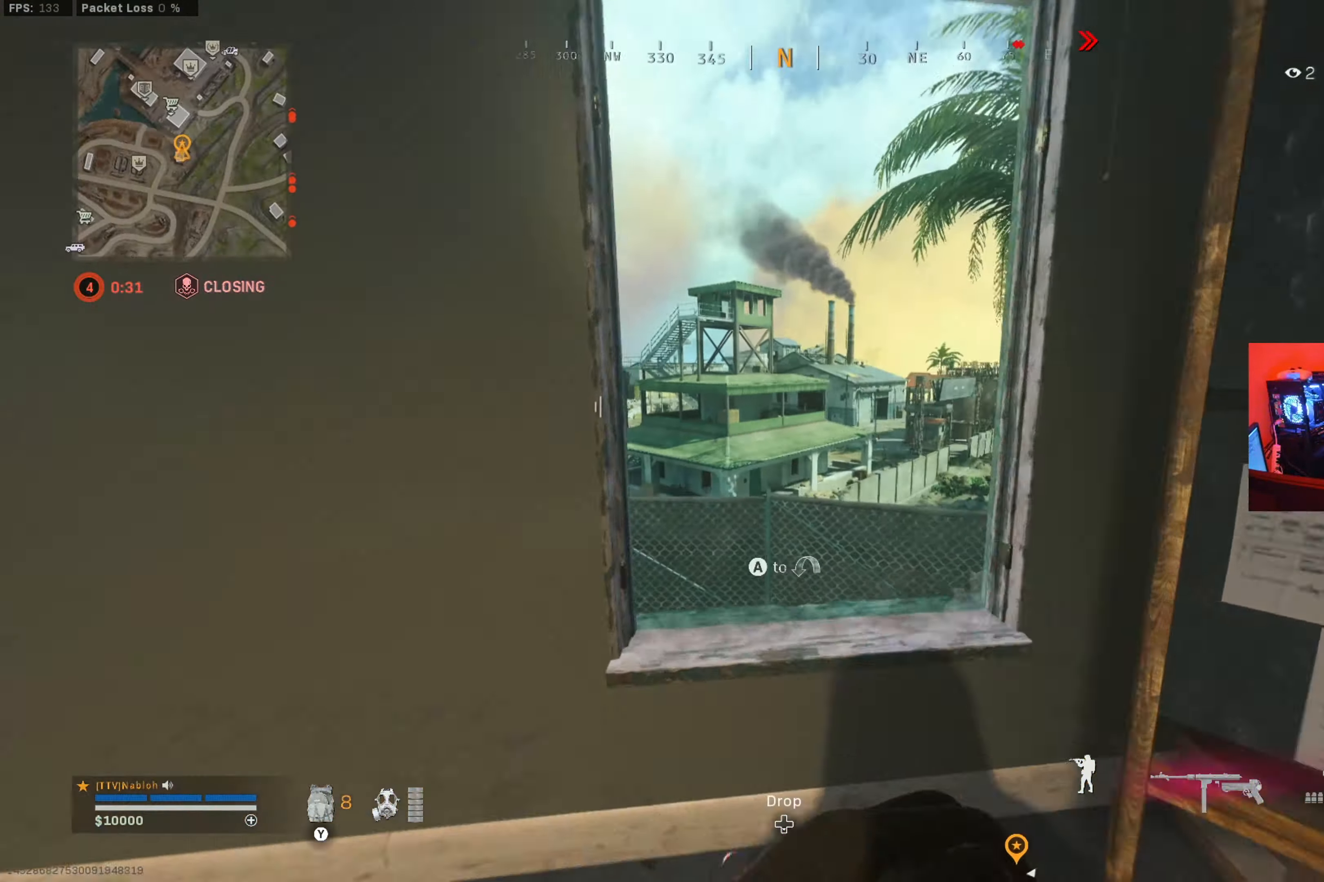
{"buttons": [], "left_stick": "center", "right_stick": "center", "button_events": []}
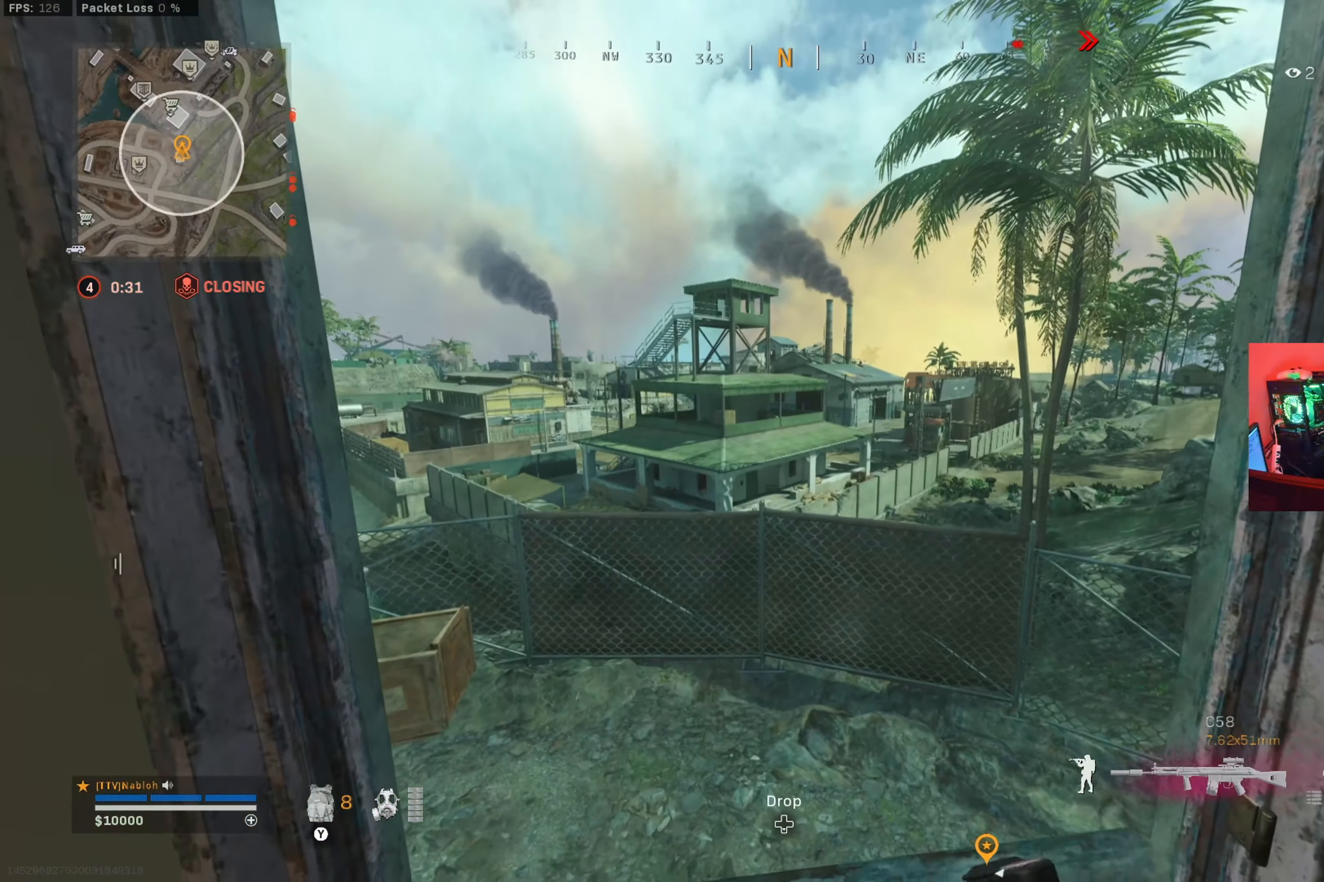
{"buttons": ["X"], "left_stick": "center", "right_stick": "center", "button_events": [[317, "X", "down"]]}
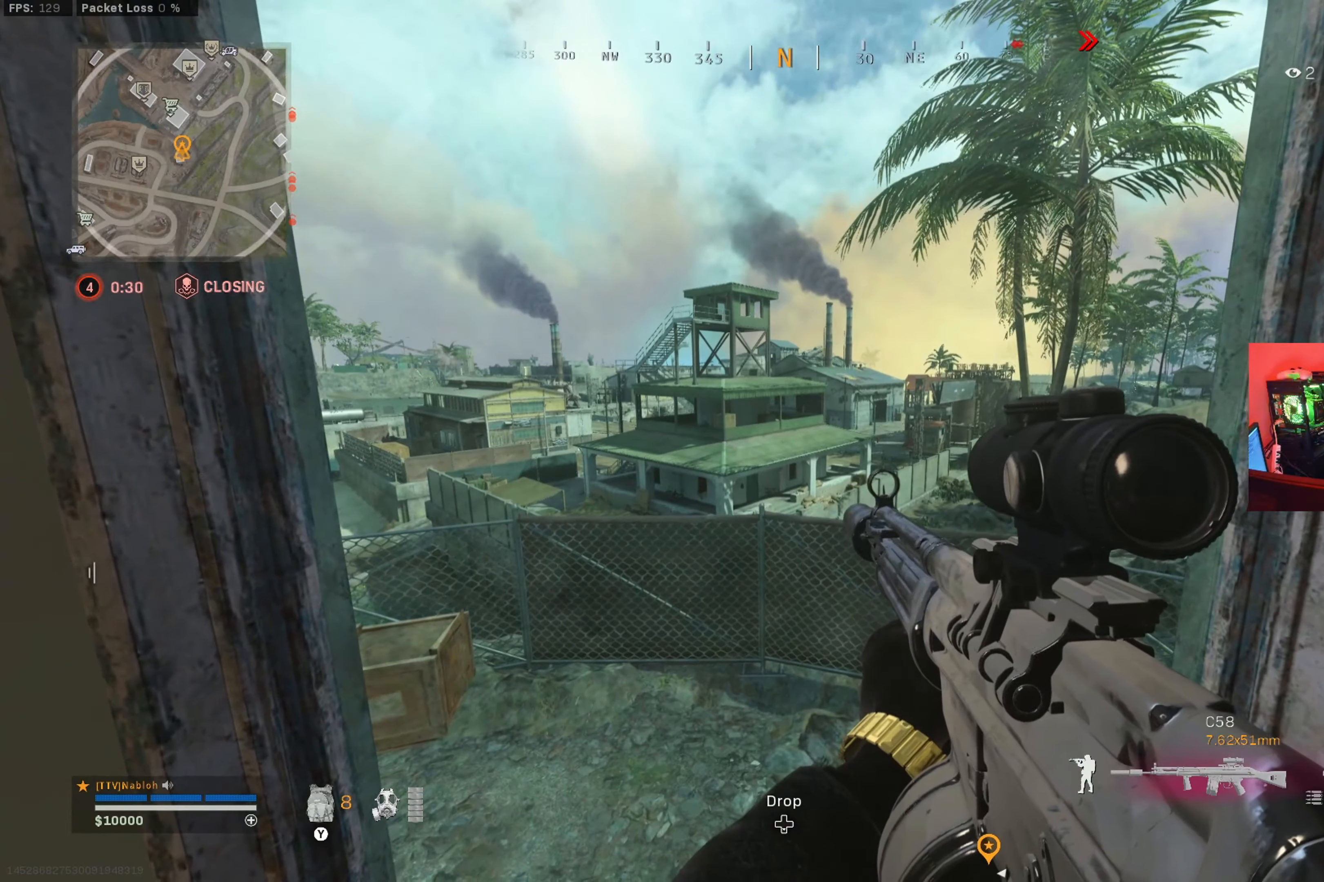
{"buttons": [], "left_stick": "up-right", "right_stick": "right", "button_events": [[117, "X", "up"]]}
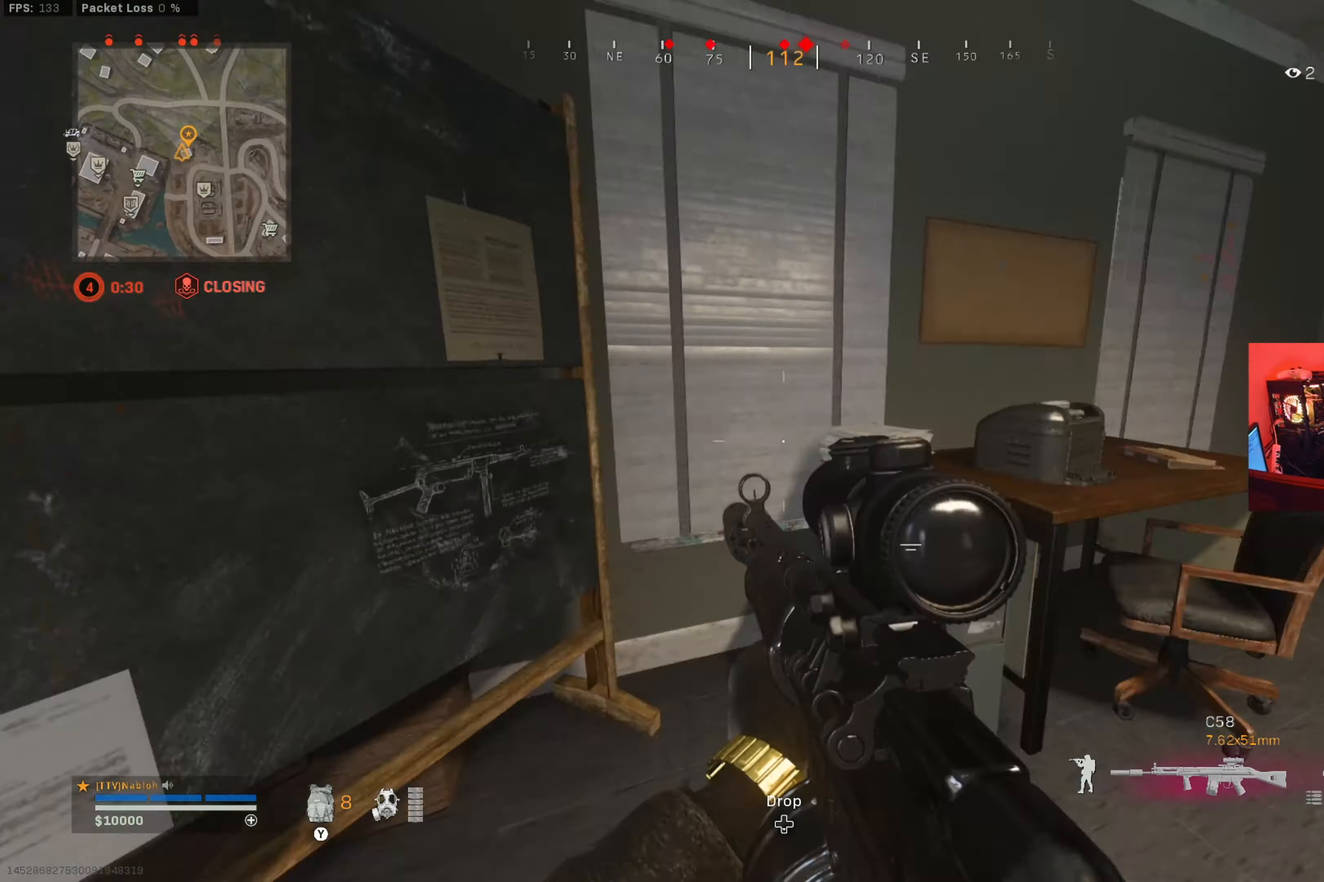
{"buttons": [], "left_stick": "up-right", "right_stick": "center", "button_events": [[50, "L3", "down"], [167, "Y", "down"], [200, "L3", "up"], [233, "Y", "up"]]}
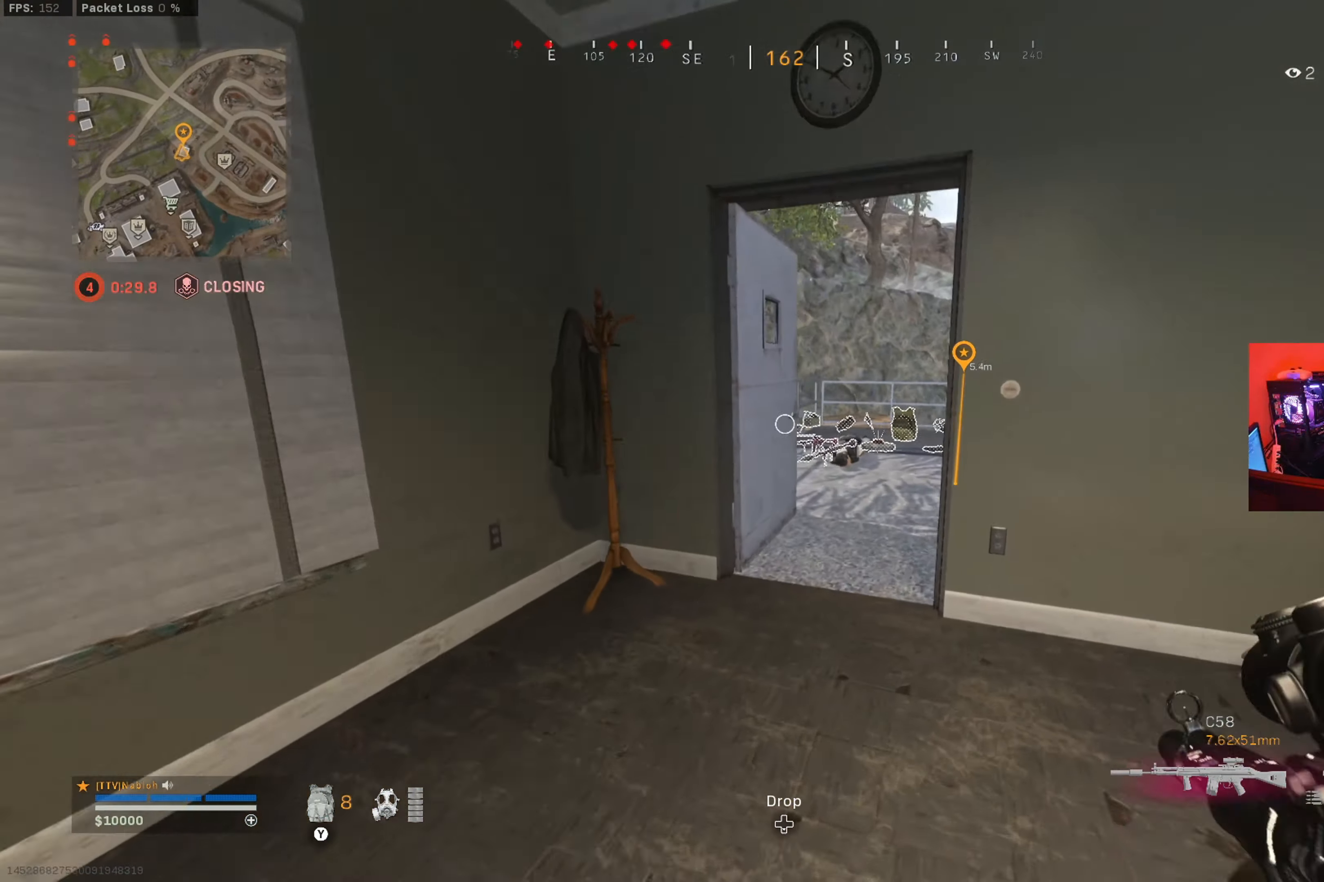
{"buttons": [], "left_stick": "center", "right_stick": "center", "button_events": []}
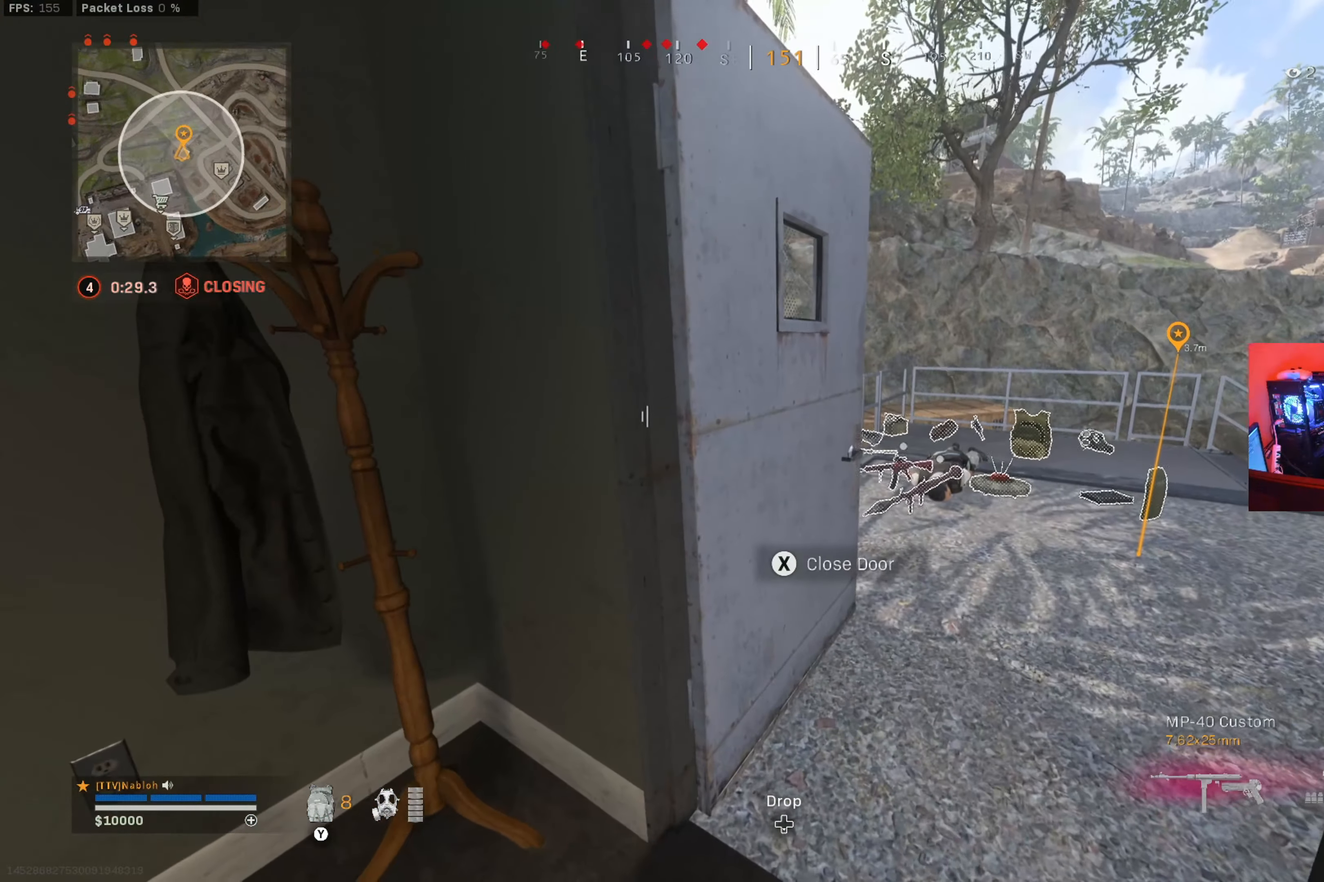
{"buttons": [], "left_stick": "center", "right_stick": "center", "button_events": []}
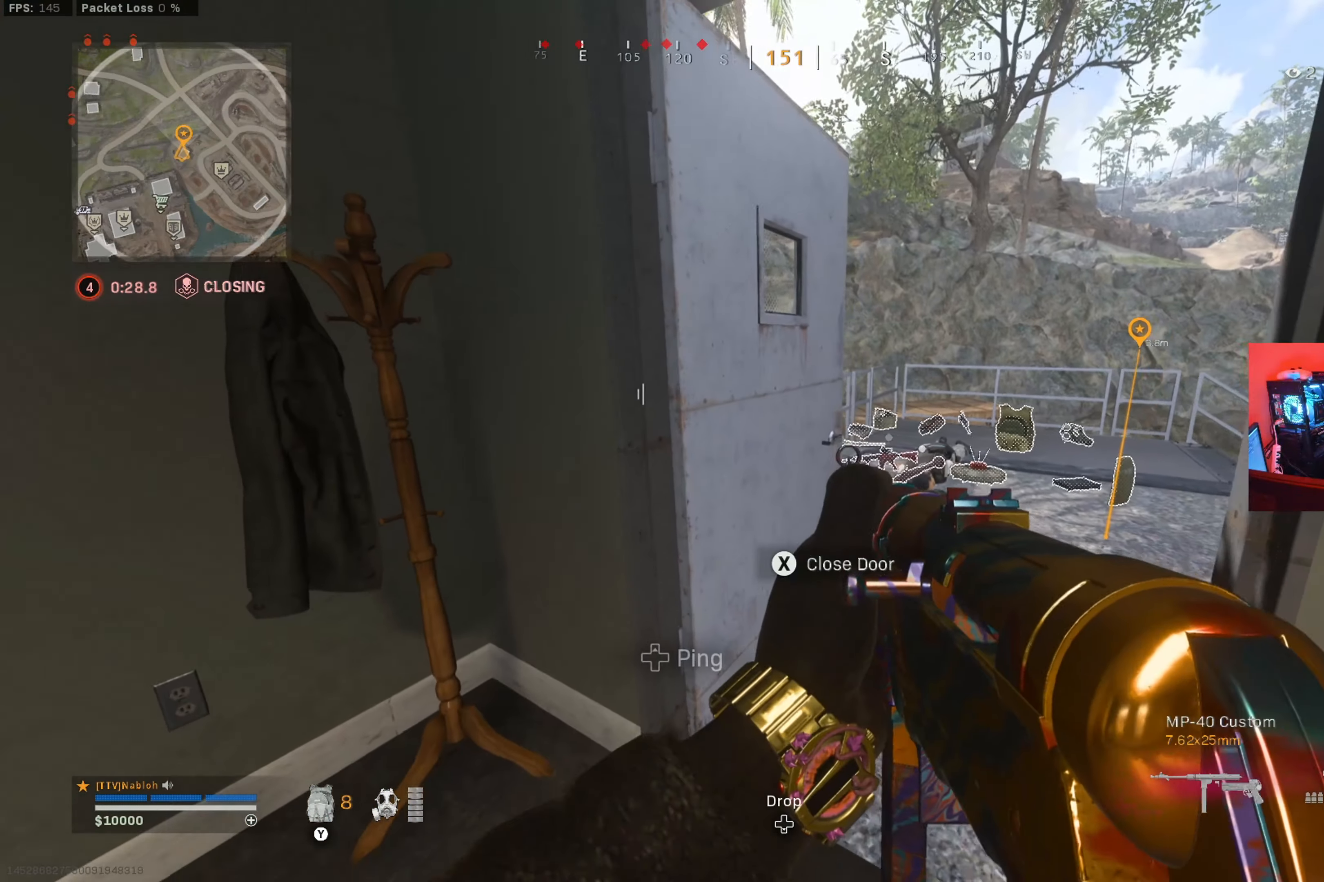
{"buttons": [], "left_stick": "center", "right_stick": "right", "button_events": []}
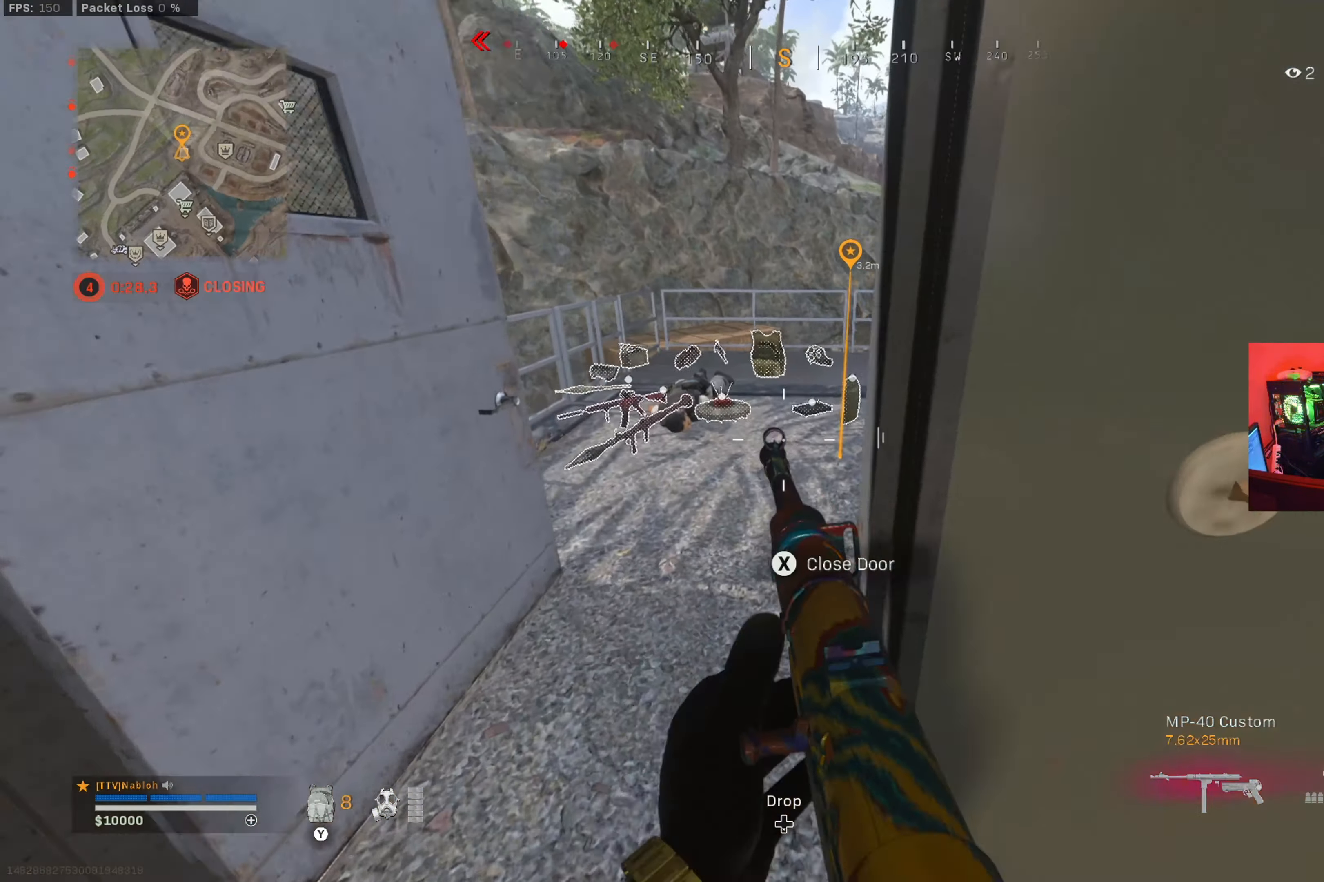
{"buttons": [], "left_stick": "center", "right_stick": "center", "button_events": [[434, "X", "down"], [500, "X", "up"]]}
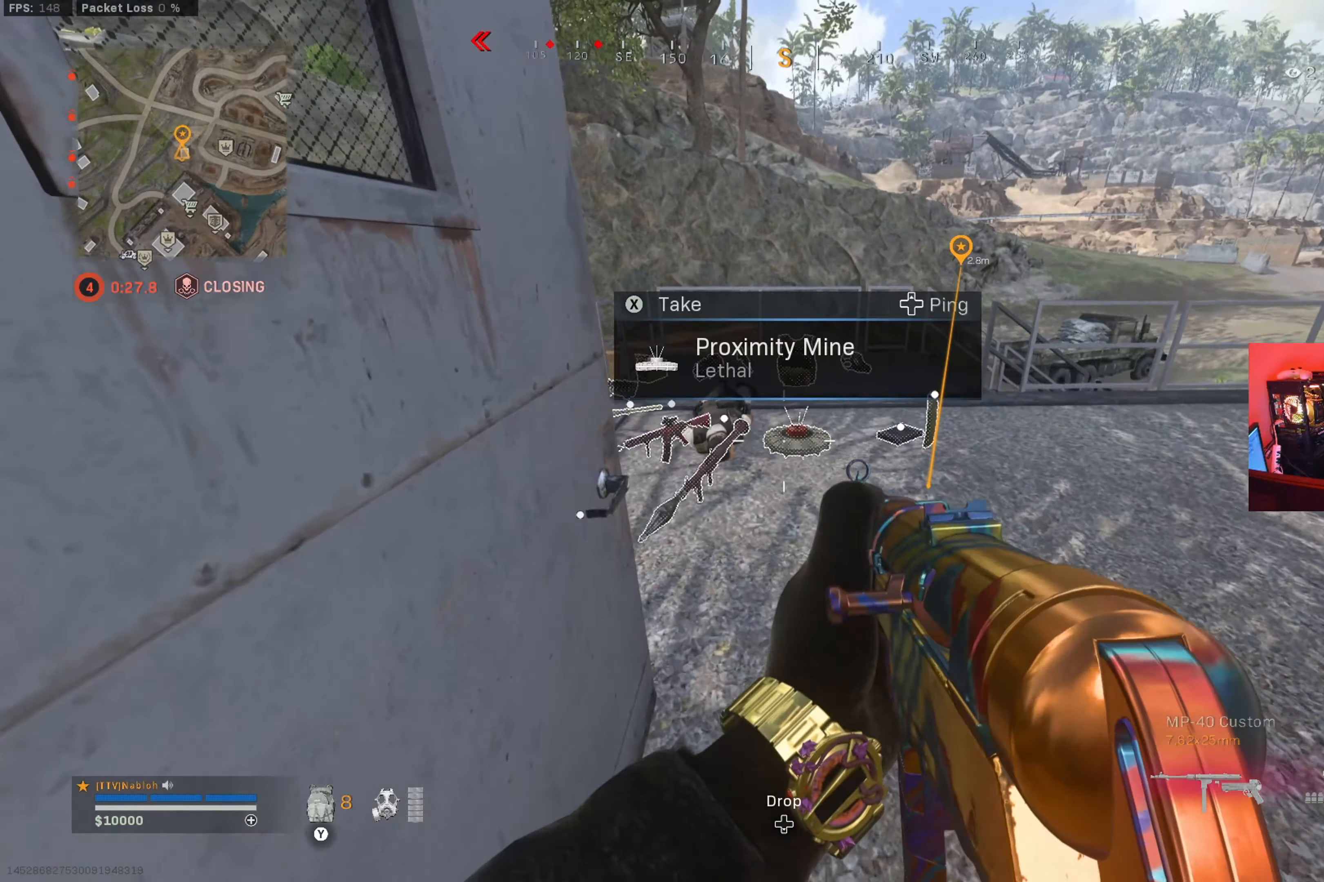
{"buttons": [], "left_stick": "down", "right_stick": "center", "button_events": []}
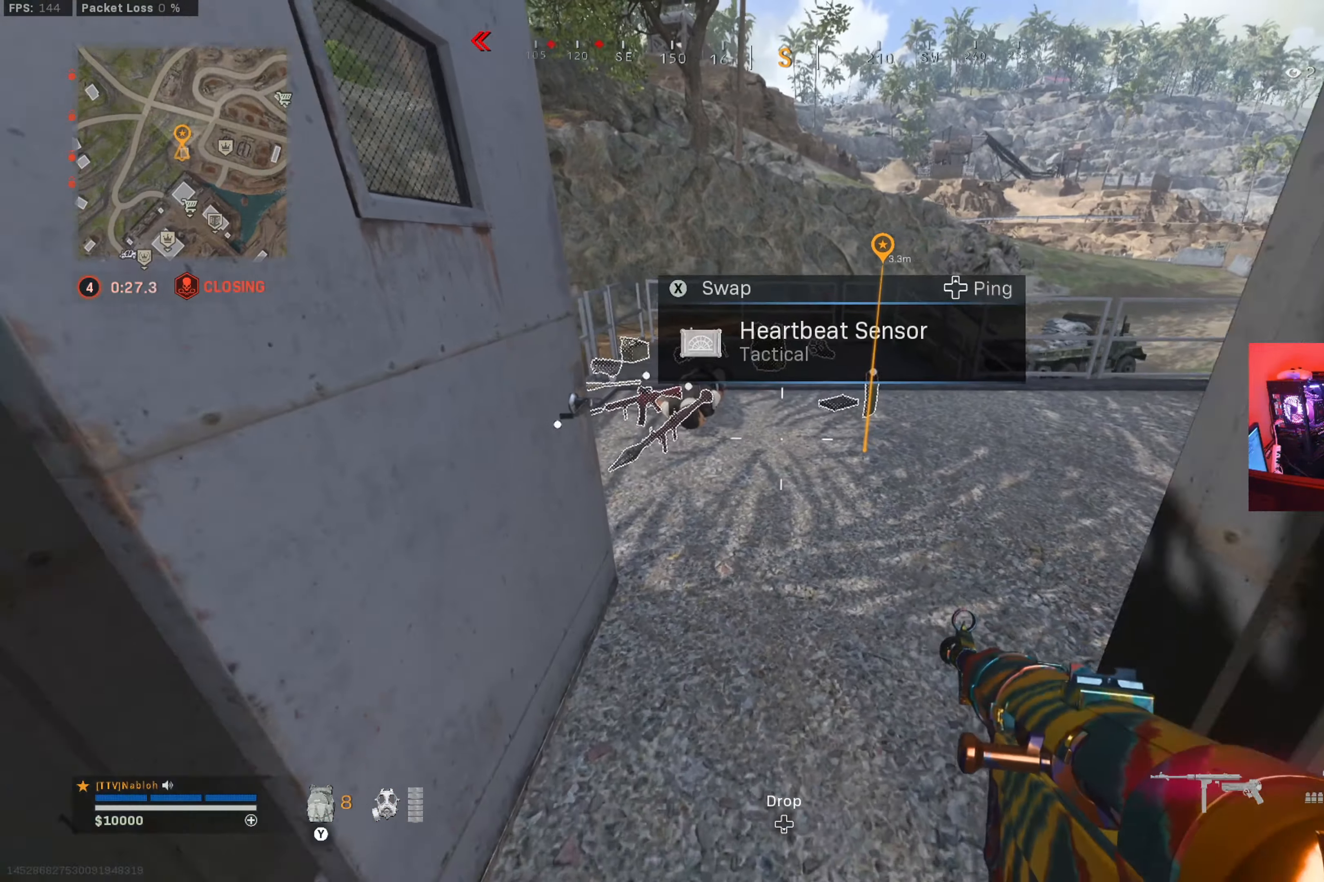
{"buttons": ["R1"], "left_stick": "center", "right_stick": "center", "button_events": [[233, "R1", "down"]]}
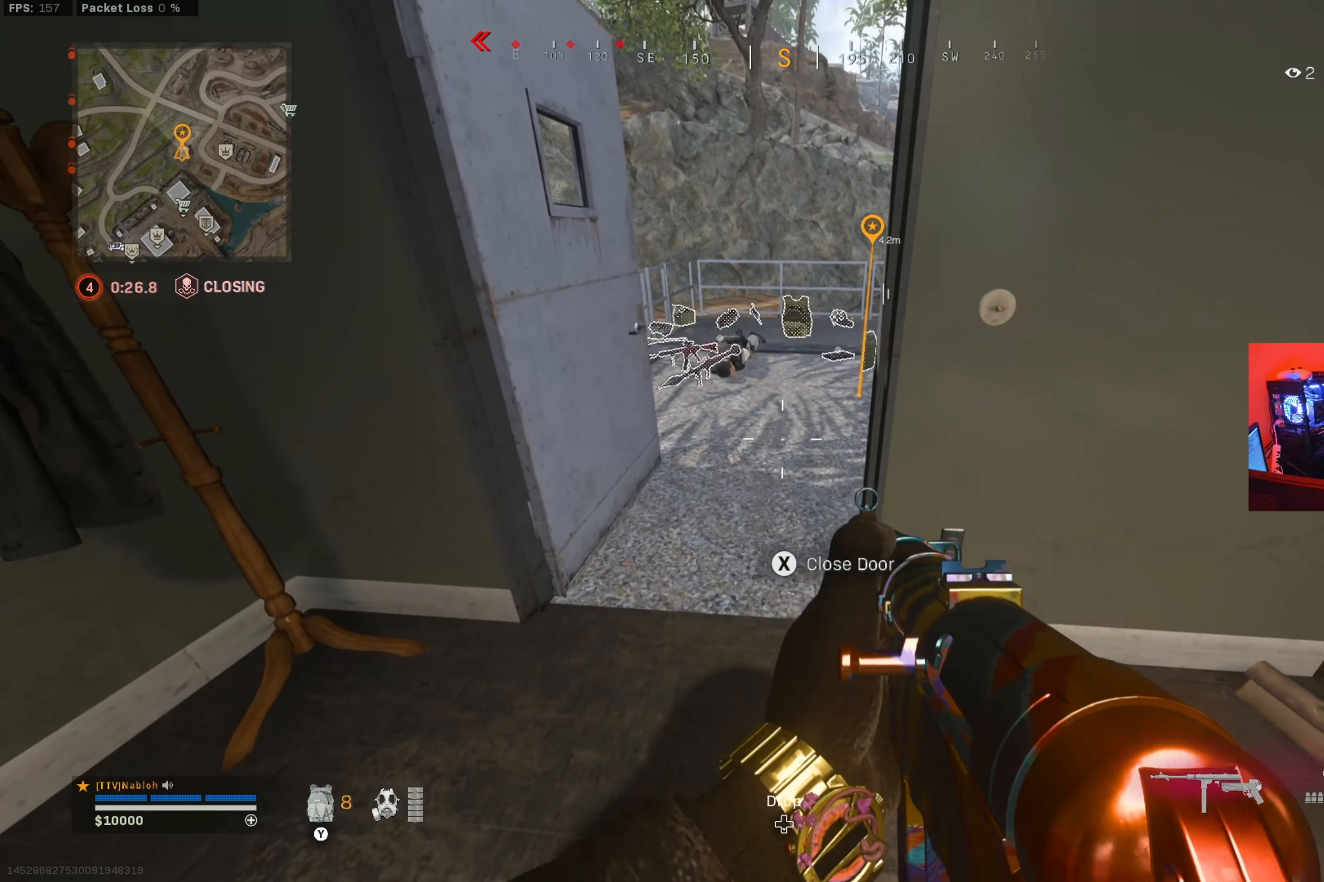
{"buttons": ["R1"], "left_stick": "center", "right_stick": "center", "button_events": [[384, "R1", "up"], [484, "R1", "down"]]}
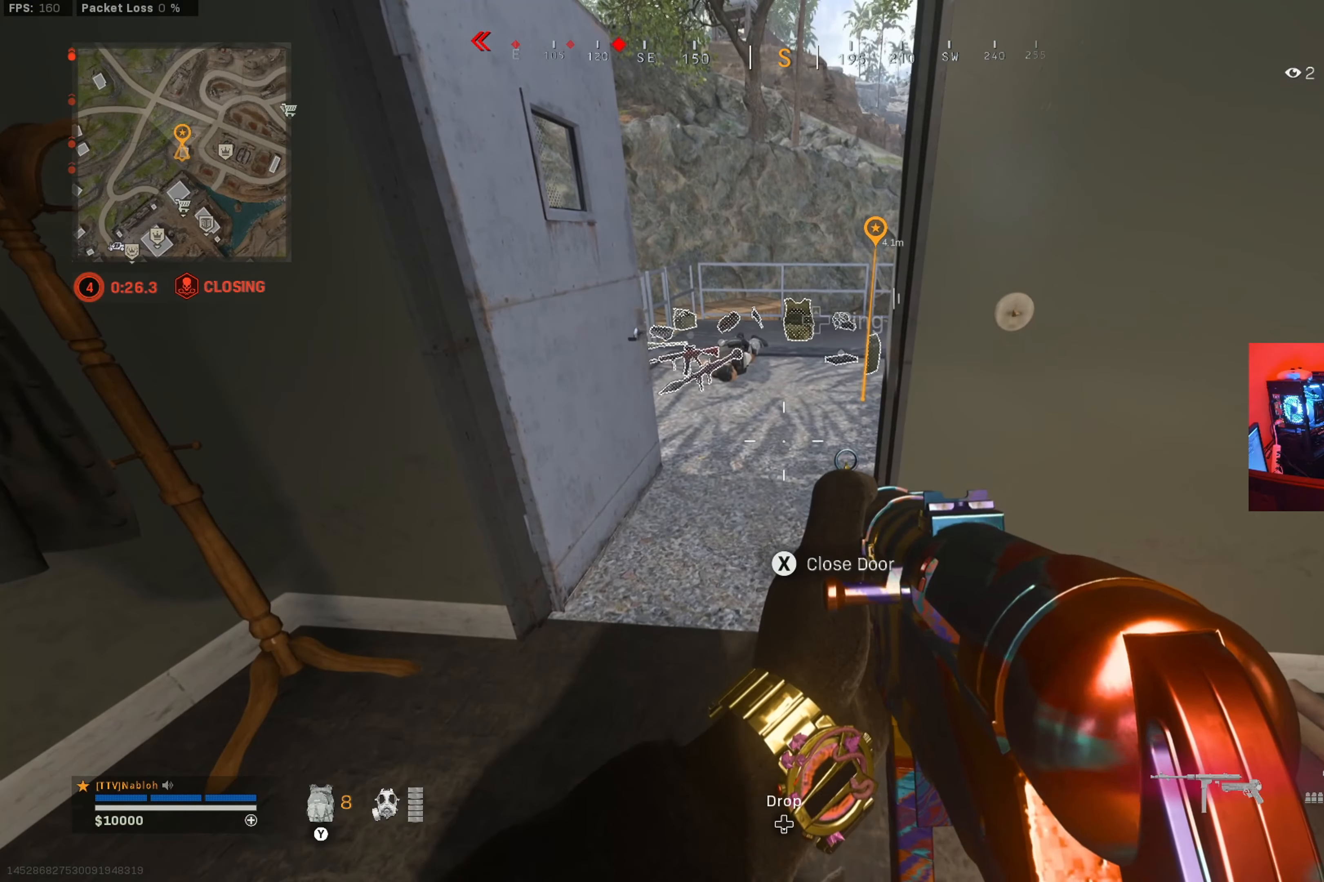
{"buttons": [], "left_stick": "center", "right_stick": "center", "button_events": [[267, "R1", "up"]]}
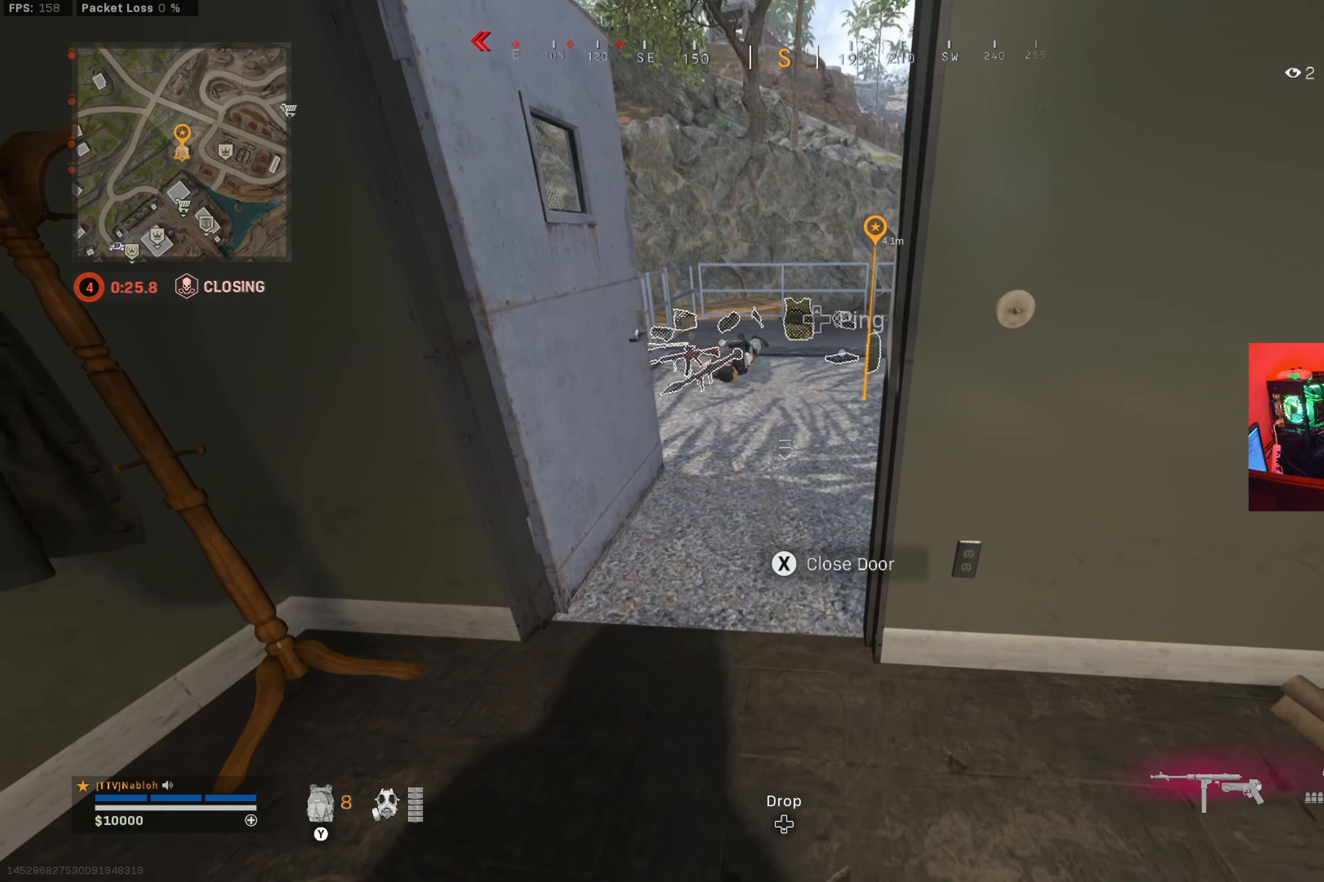
{"buttons": [], "left_stick": "center", "right_stick": "center", "button_events": []}
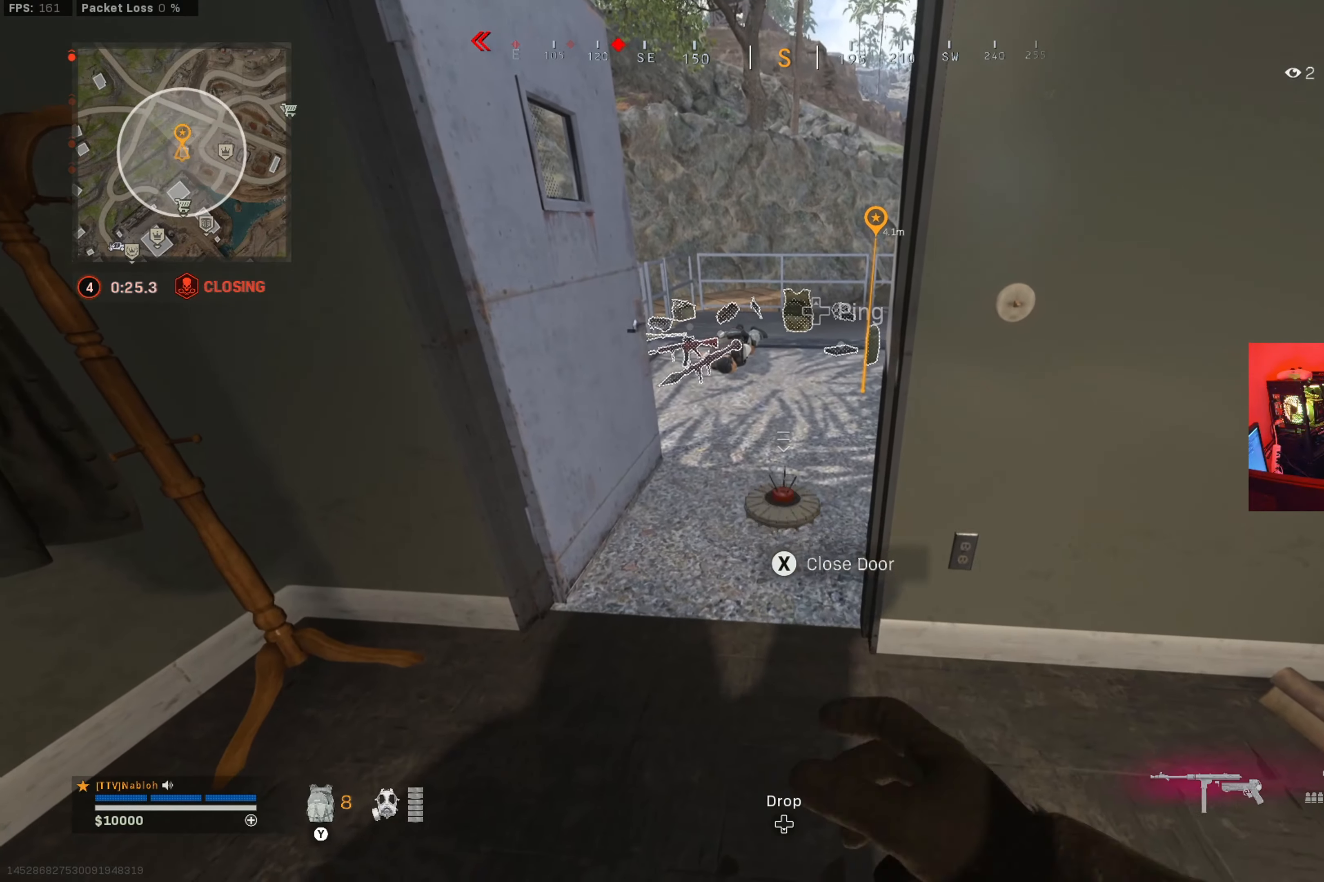
{"buttons": [], "left_stick": "center", "right_stick": "center", "button_events": []}
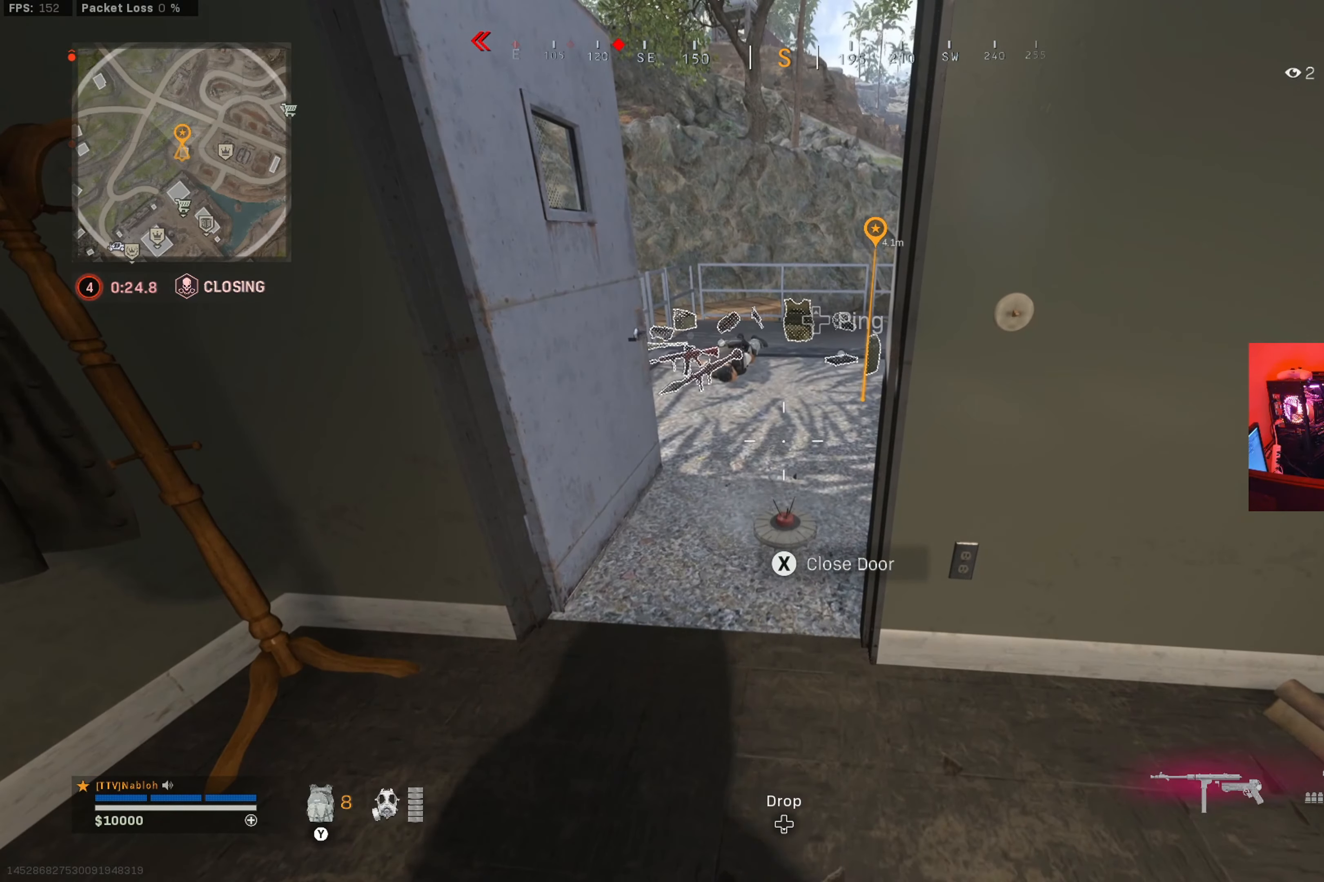
{"buttons": [], "left_stick": "center", "right_stick": "center", "button_events": []}
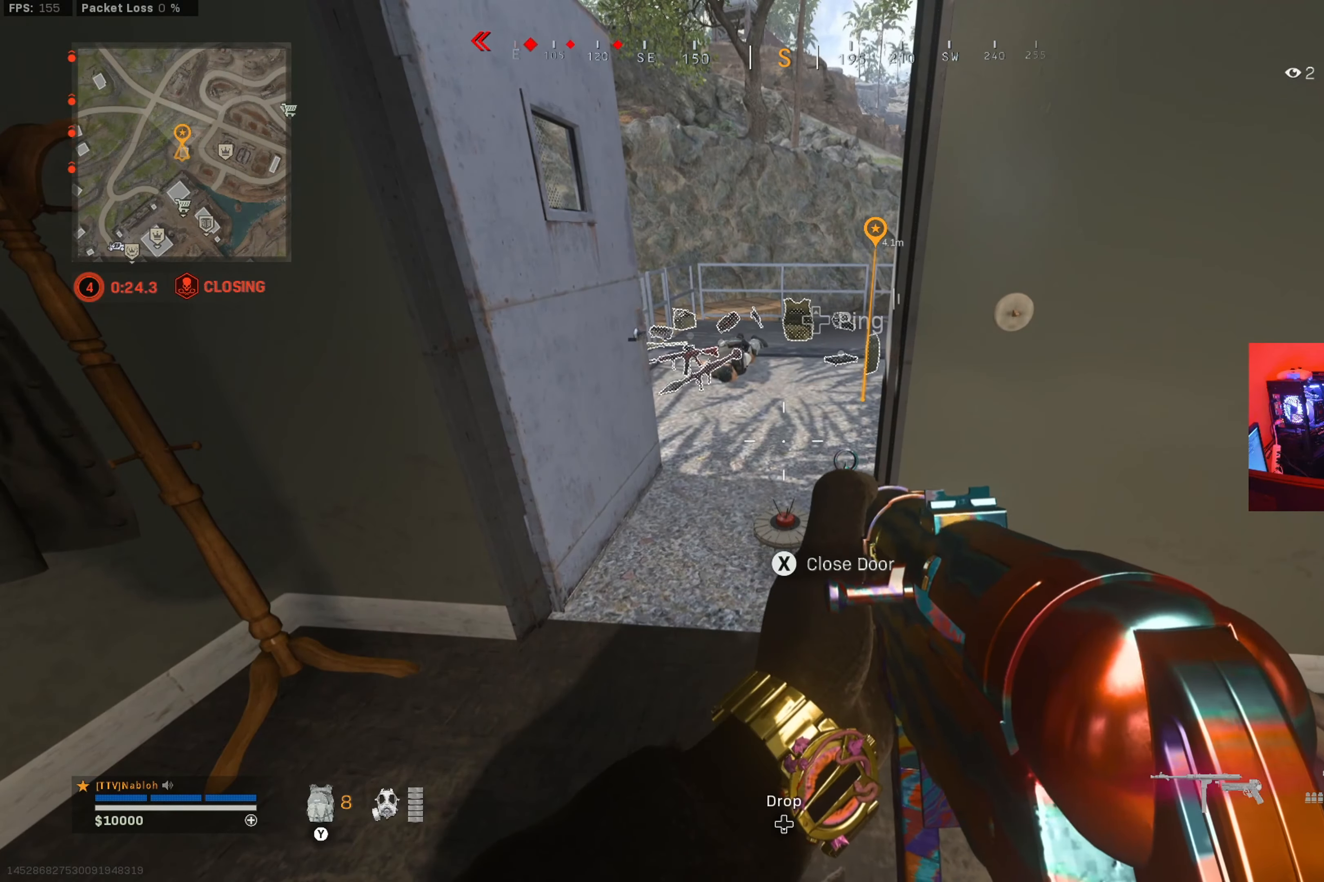
{"buttons": [], "left_stick": "up-left", "right_stick": "center", "button_events": [[17, "B", "down"], [184, "B", "up"]]}